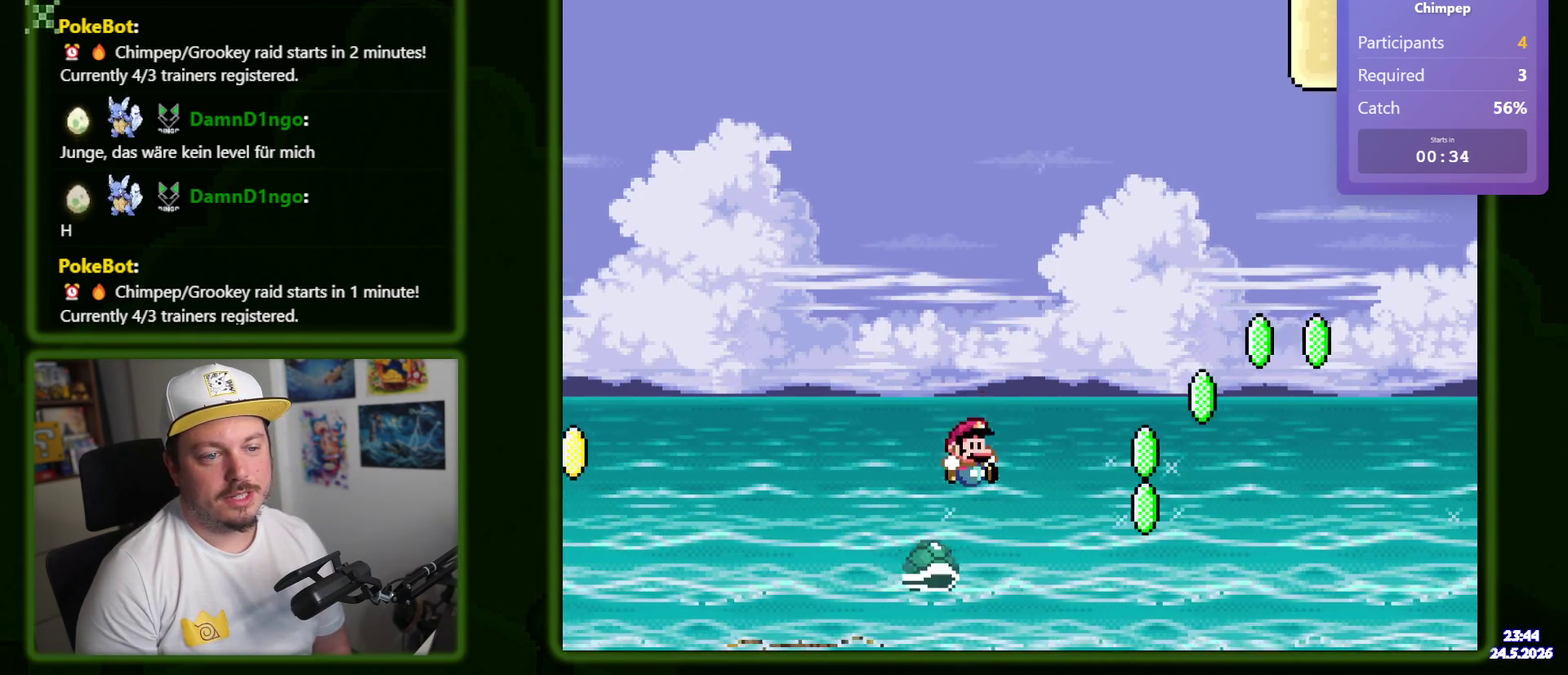
Gameplay with a controller (Nintendo layout); each line is a JSON object with the inputs held at the frame after it. "events" lists button and stick changes between this image and that frame as [ms after this image, input, new state], when the widget could be followed in between. Not read: DPAD_DOWN L3 R3 SELECT START.
{"buttons": ["A", "B", "X", "Y", "R1", "DPAD_RIGHT"]}
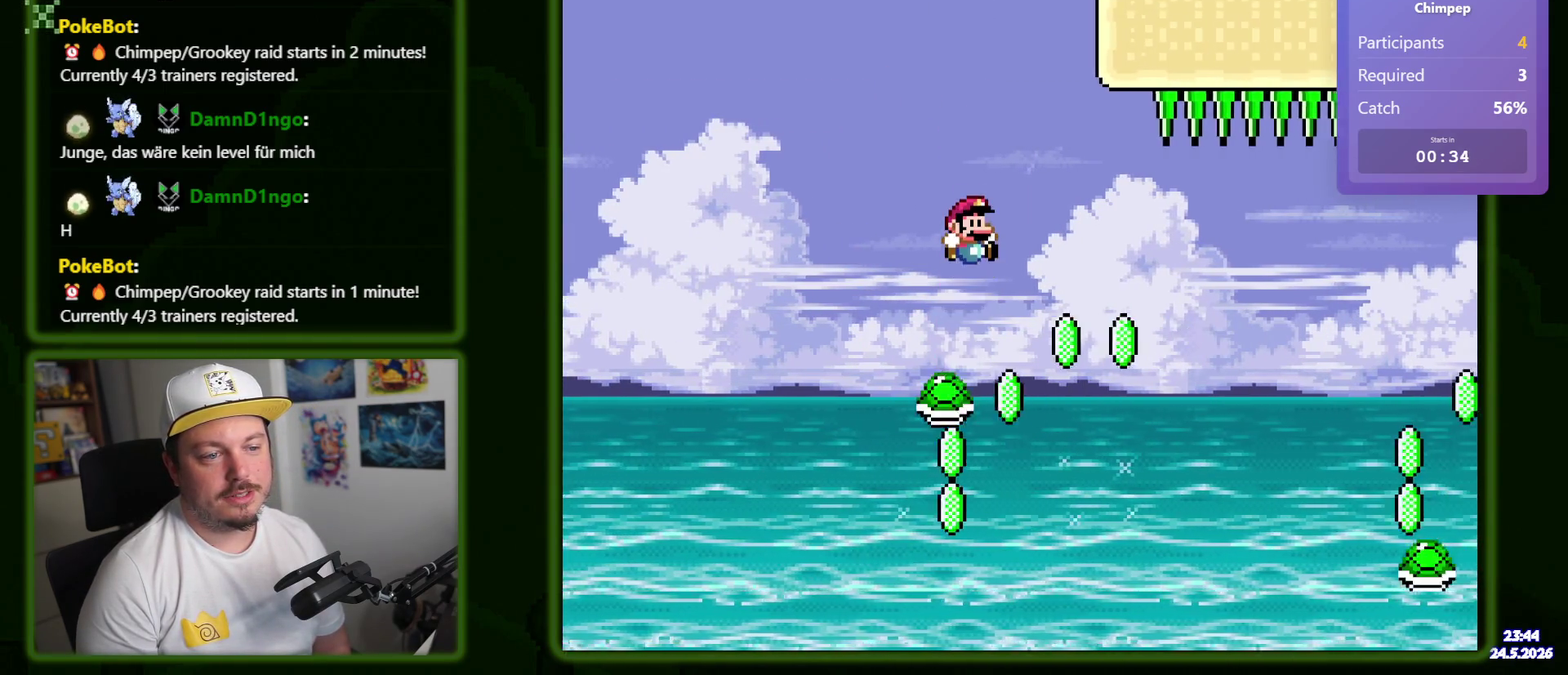
{"buttons": ["A", "B", "X", "Y", "R1", "DPAD_RIGHT"], "events": [[167, "DPAD_RIGHT", "up"], [200, "DPAD_LEFT", "down"], [234, "DPAD_UP", "down"], [284, "DPAD_LEFT", "up"], [284, "DPAD_RIGHT", "down"], [284, "DPAD_UP", "up"]]}
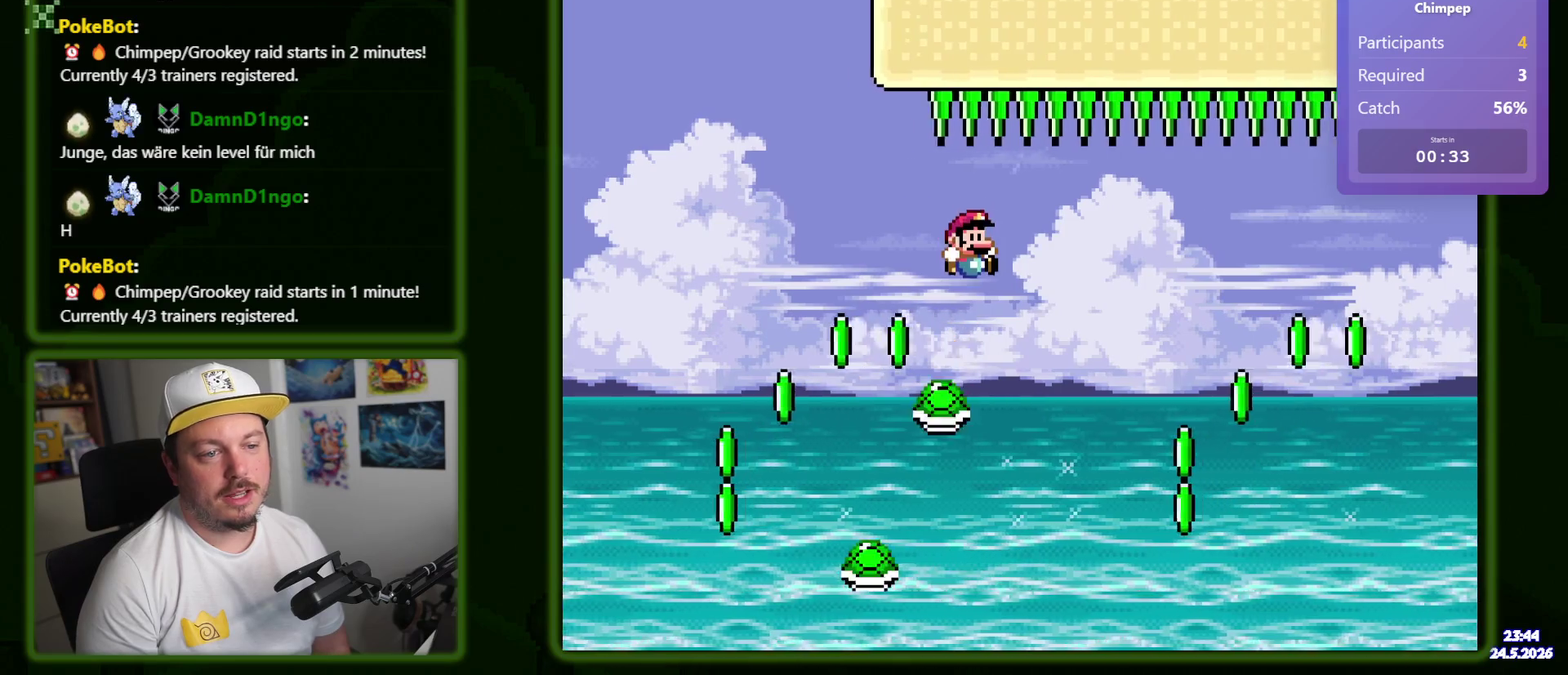
{"buttons": ["A", "B", "X", "Y", "R1", "DPAD_RIGHT"], "events": [[150, "DPAD_RIGHT", "up"], [184, "DPAD_LEFT", "down"], [300, "DPAD_LEFT", "up"], [300, "DPAD_RIGHT", "down"]]}
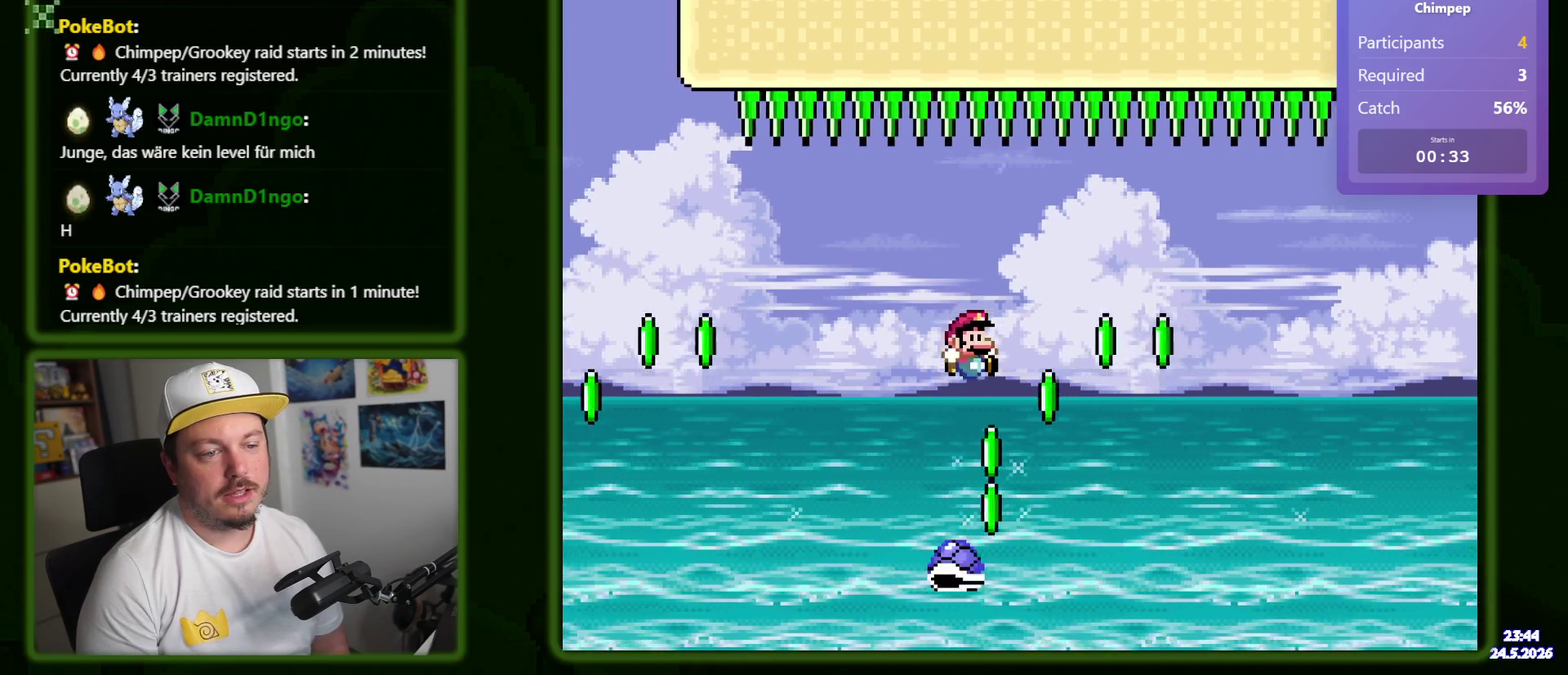
{"buttons": ["A", "B", "X", "Y", "R1", "DPAD_RIGHT"]}